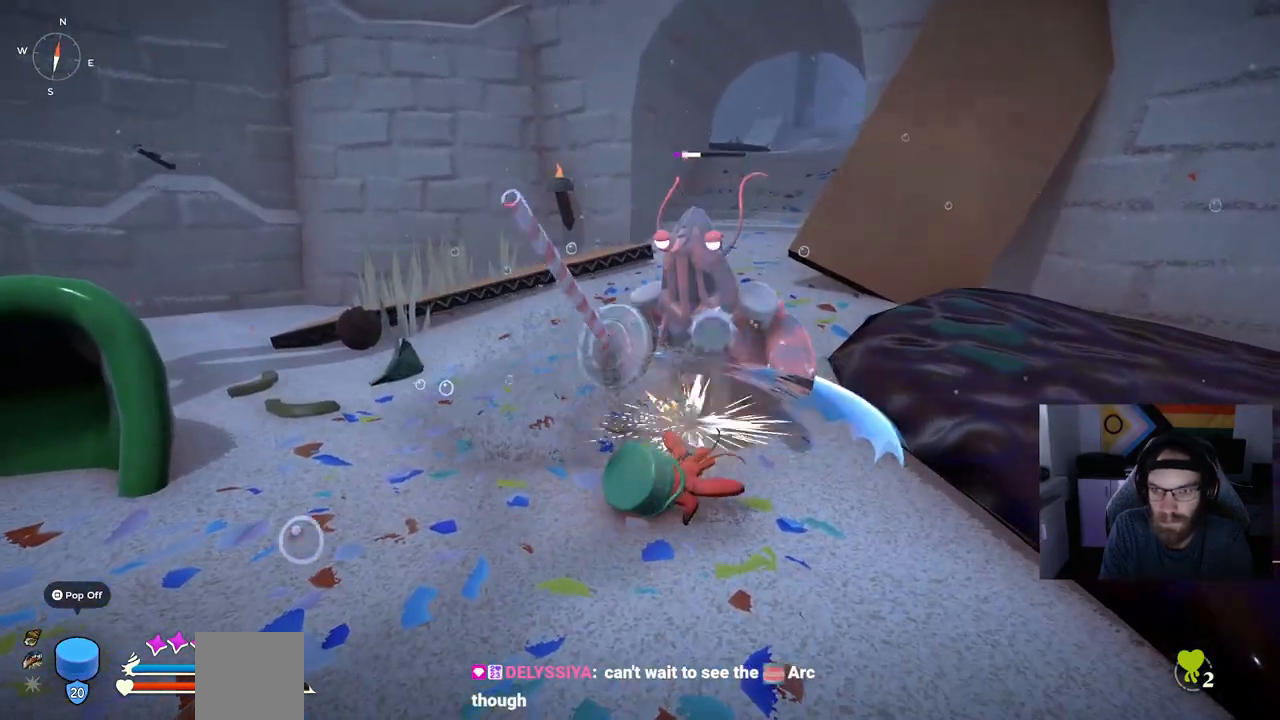
Gameplay with a controller (PlayStation layout); each line is a JSON object with the inputs held at the frame after it (dt_ms = milliseconds from this image to that frame). "events" lists button and stick changes between this image and that frame as [ms after this image, input, new state], when the widget could be followed in between.
{"dt_ms": 500, "buttons": [], "left_stick": "up", "right_stick": "left", "events": []}
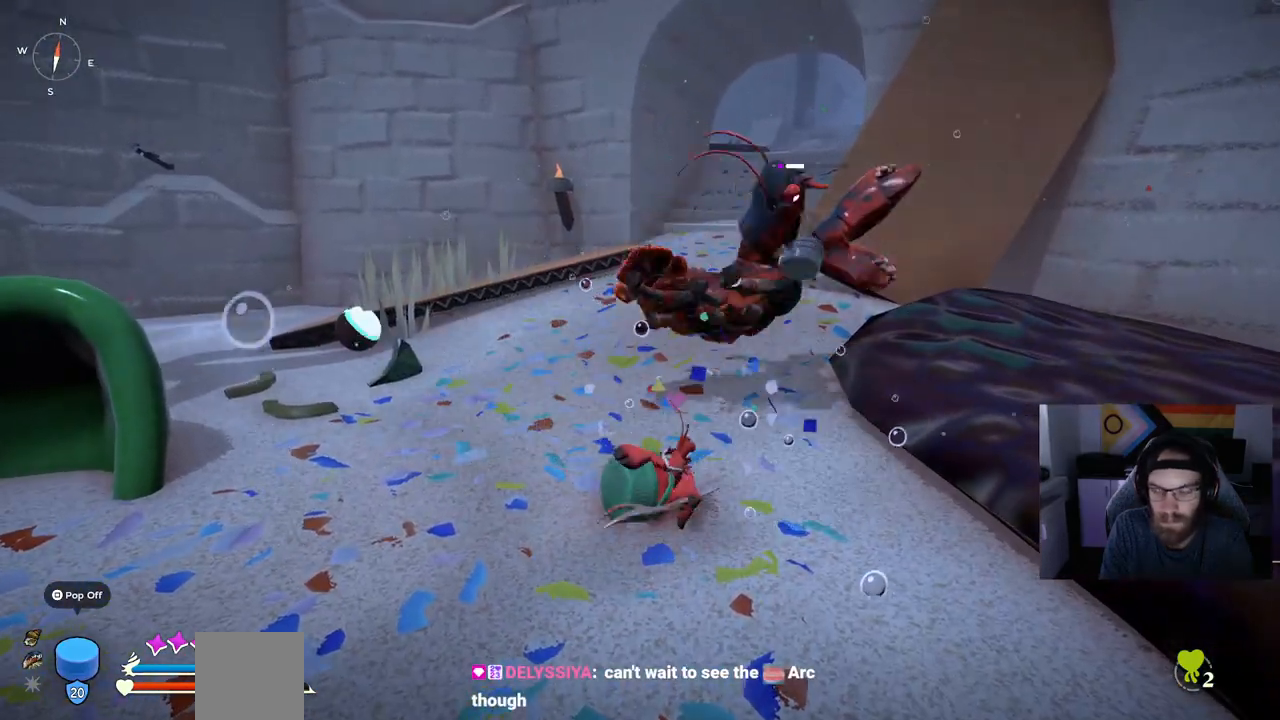
{"dt_ms": 500, "buttons": [], "left_stick": "center", "right_stick": "left", "events": [[200, "left_stick", "center"]]}
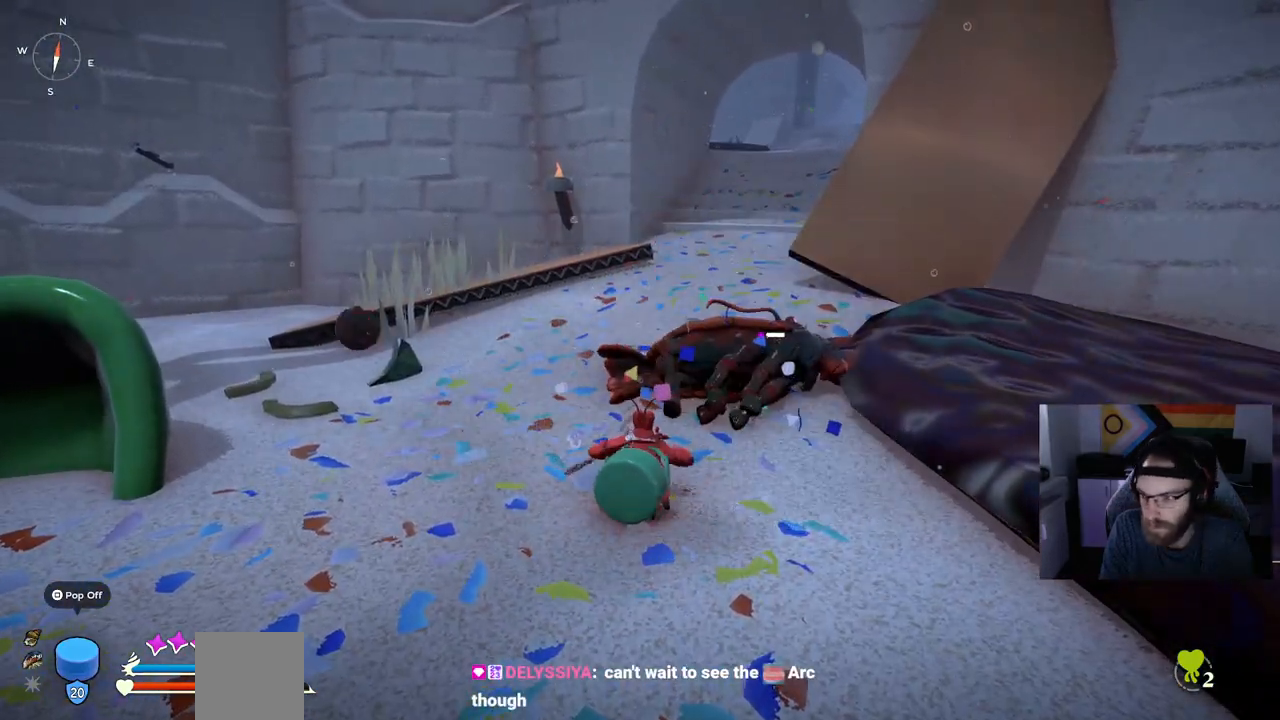
{"dt_ms": 500, "buttons": [], "left_stick": "center", "right_stick": "left", "events": []}
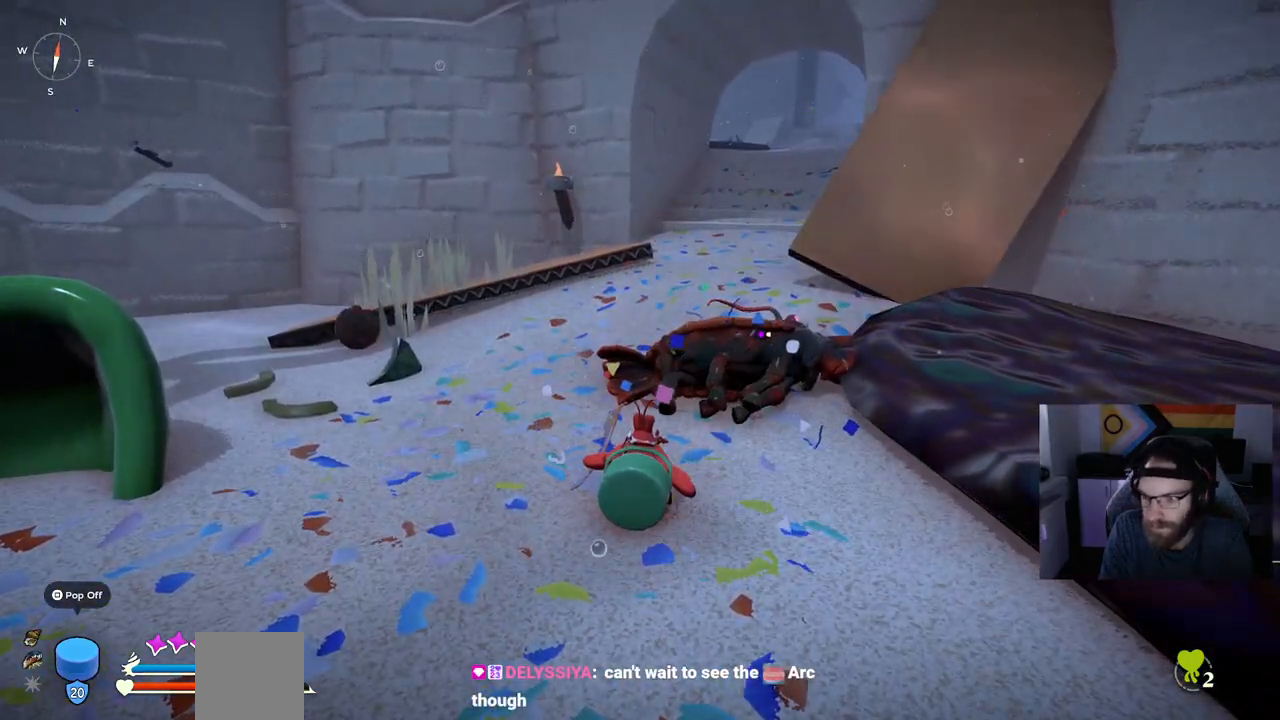
{"dt_ms": 500, "buttons": [], "left_stick": "up", "right_stick": "left", "events": [[100, "left_stick", "up"]]}
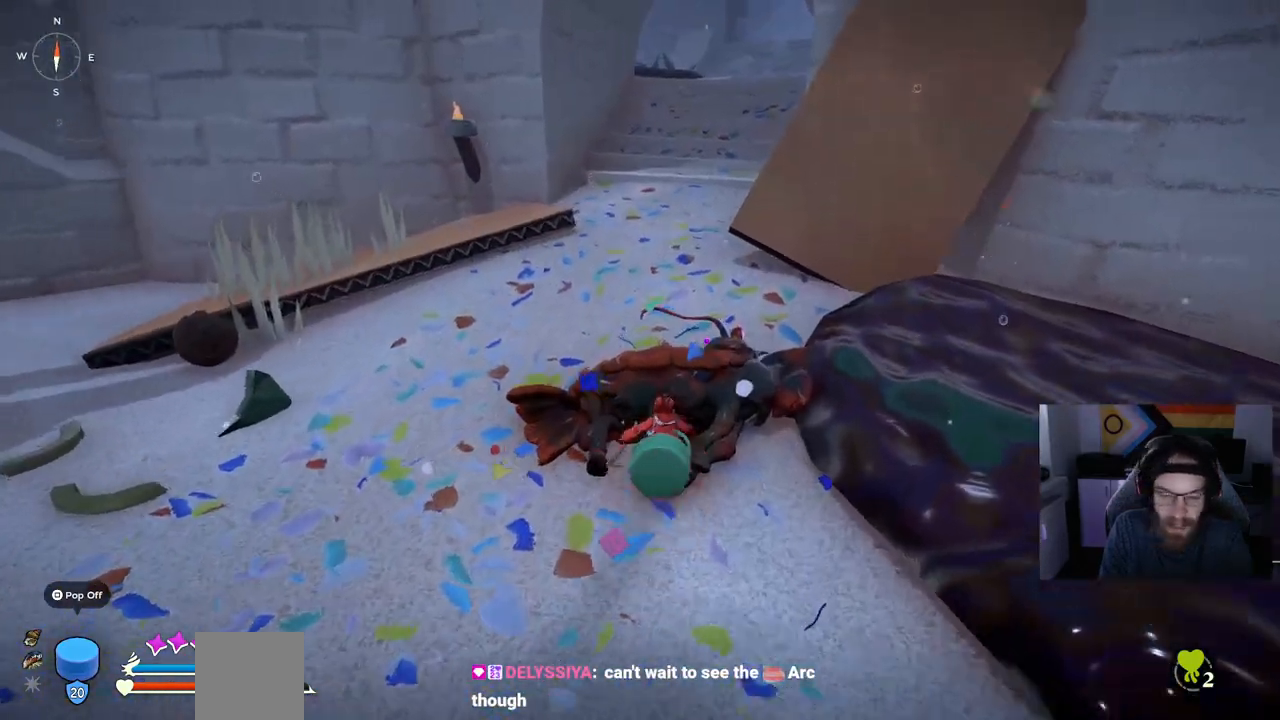
{"dt_ms": 500, "buttons": [], "left_stick": "up", "right_stick": "left", "events": []}
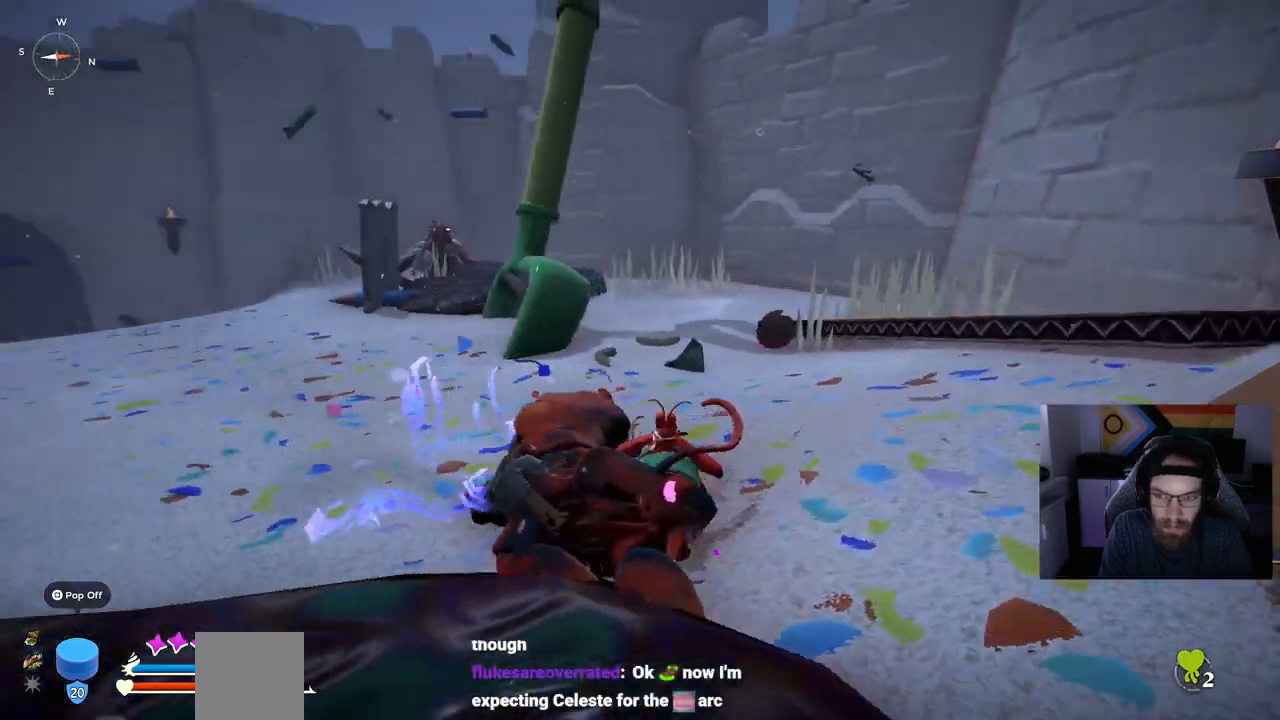
{"dt_ms": 500, "buttons": ["CROSS", "CIRCLE"], "left_stick": "up", "right_stick": "center", "events": [[250, "right_stick", "center"], [283, "CIRCLE", "down"], [283, "CROSS", "down"]]}
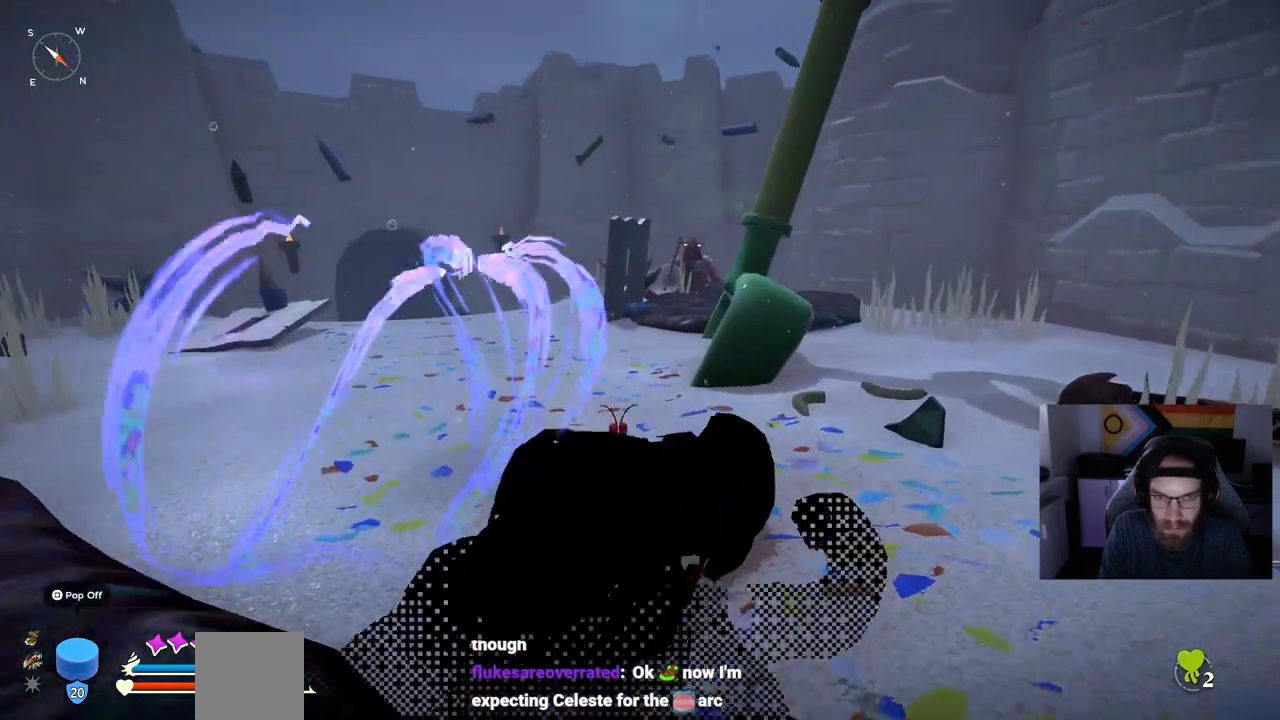
{"dt_ms": 500, "buttons": ["CIRCLE"], "left_stick": "up", "right_stick": "center", "events": [[50, "CROSS", "up"]]}
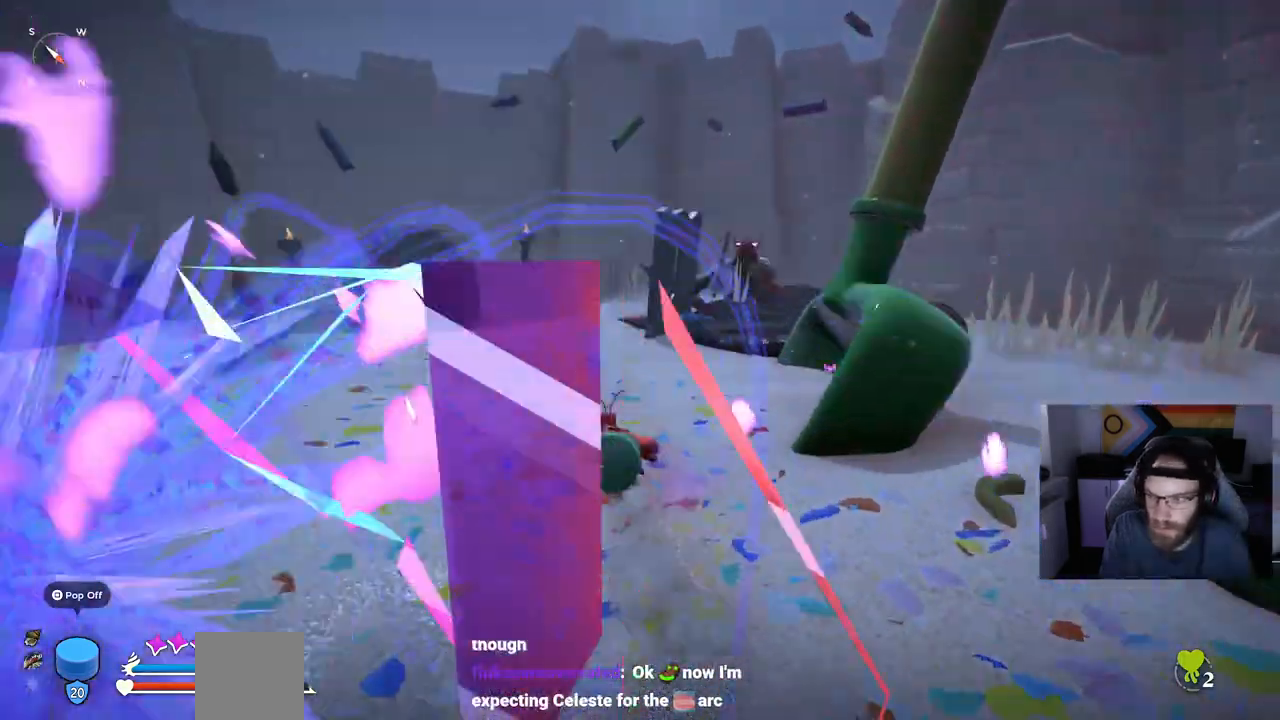
{"dt_ms": 500, "buttons": [], "left_stick": "up", "right_stick": "center", "events": [[100, "CIRCLE", "up"]]}
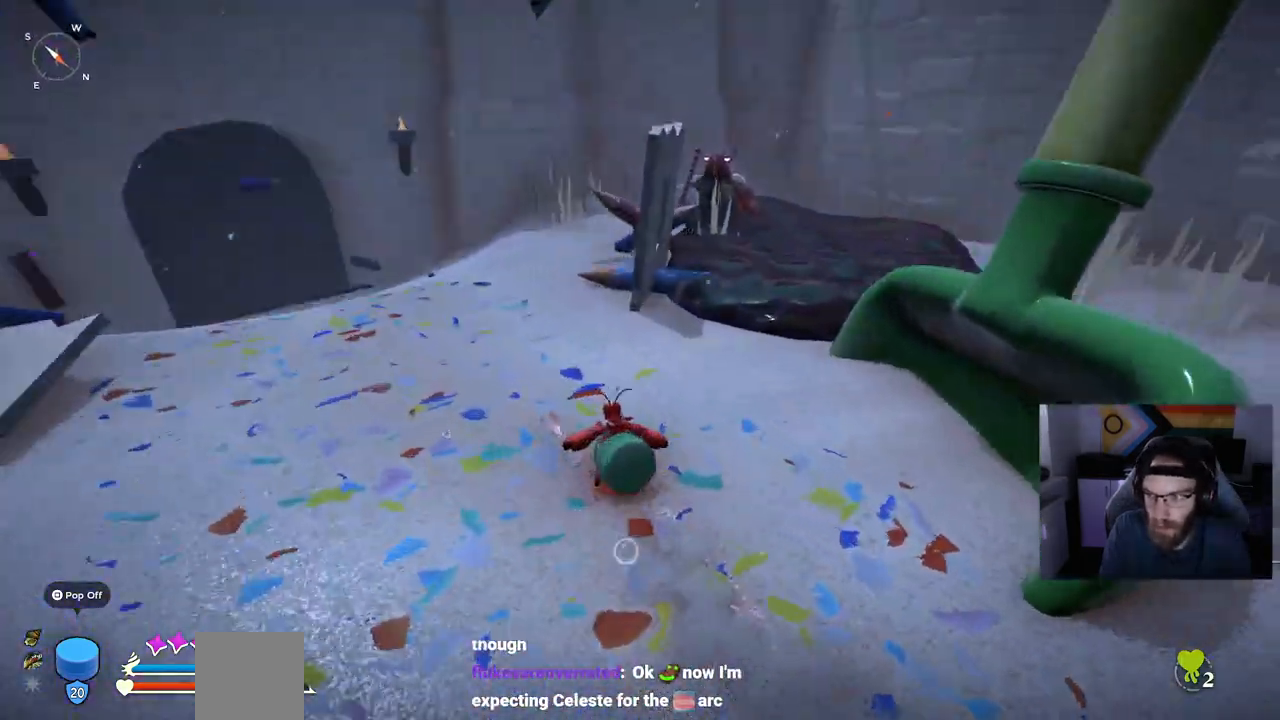
{"dt_ms": 500, "buttons": [], "left_stick": "up", "right_stick": "center", "events": []}
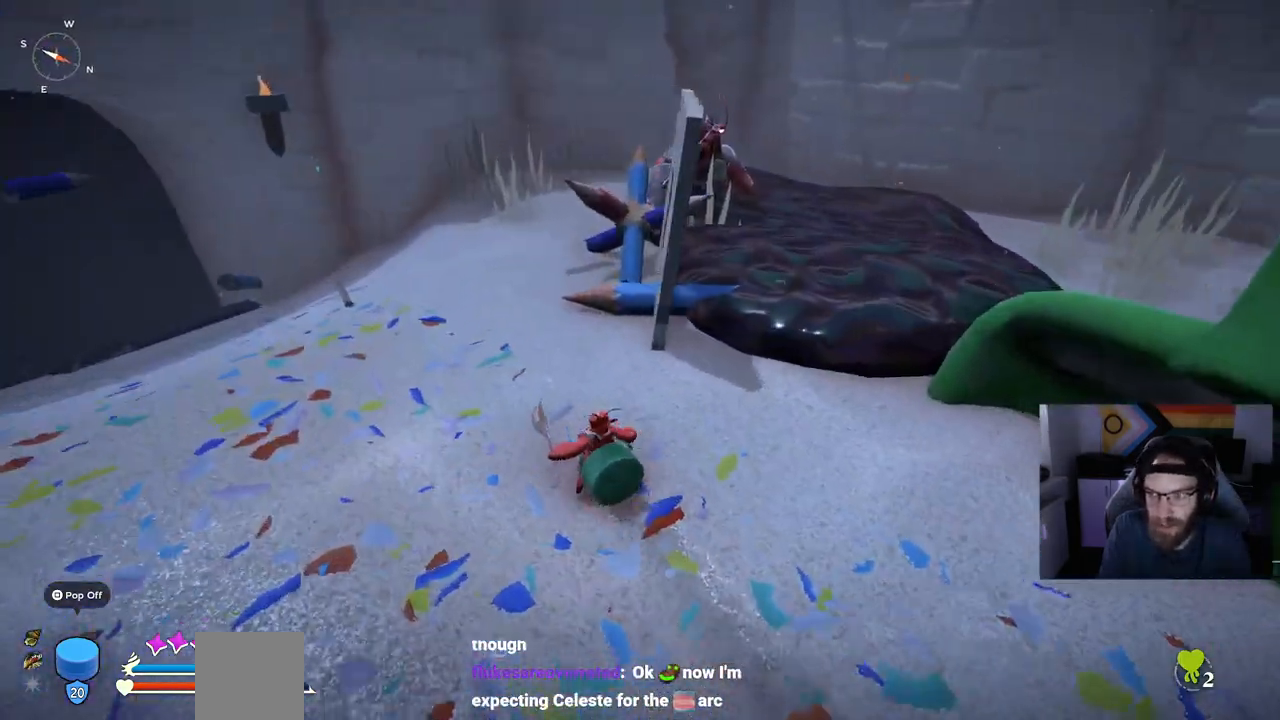
{"dt_ms": 500, "buttons": [], "left_stick": "up", "right_stick": "center", "events": []}
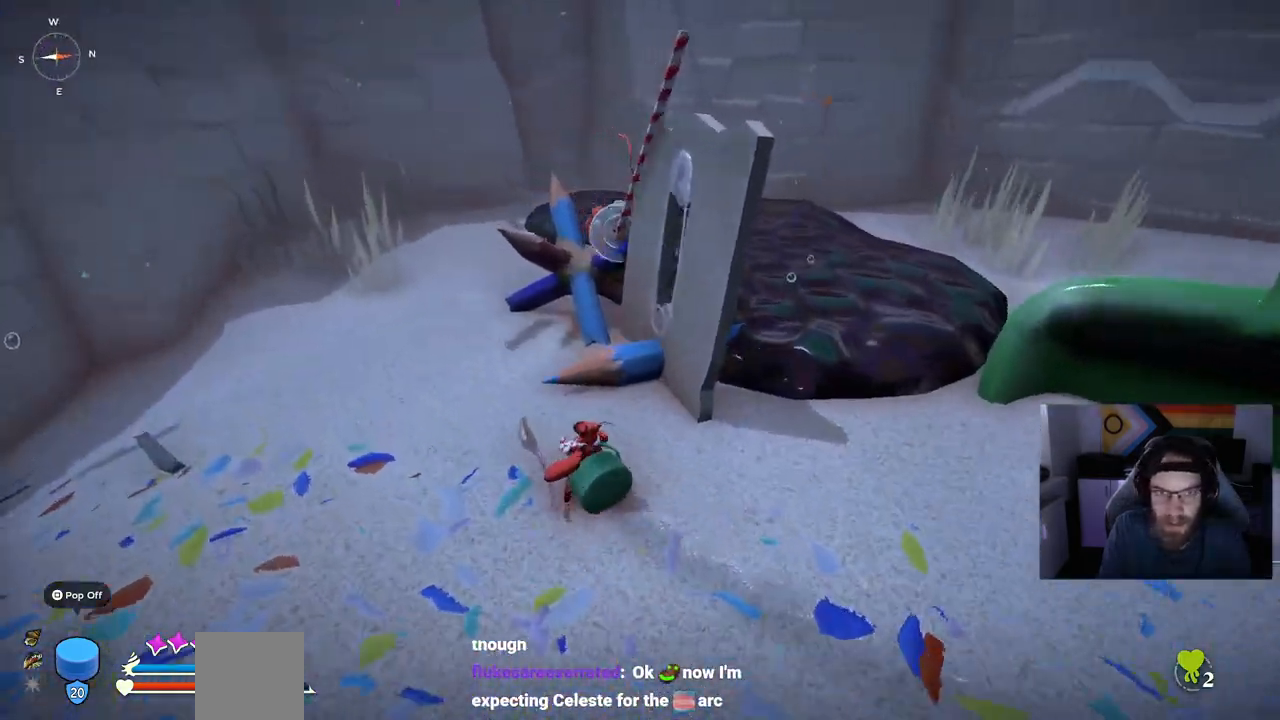
{"dt_ms": 500, "buttons": ["R1"], "left_stick": "up", "right_stick": "center", "events": [[350, "R1", "down"]]}
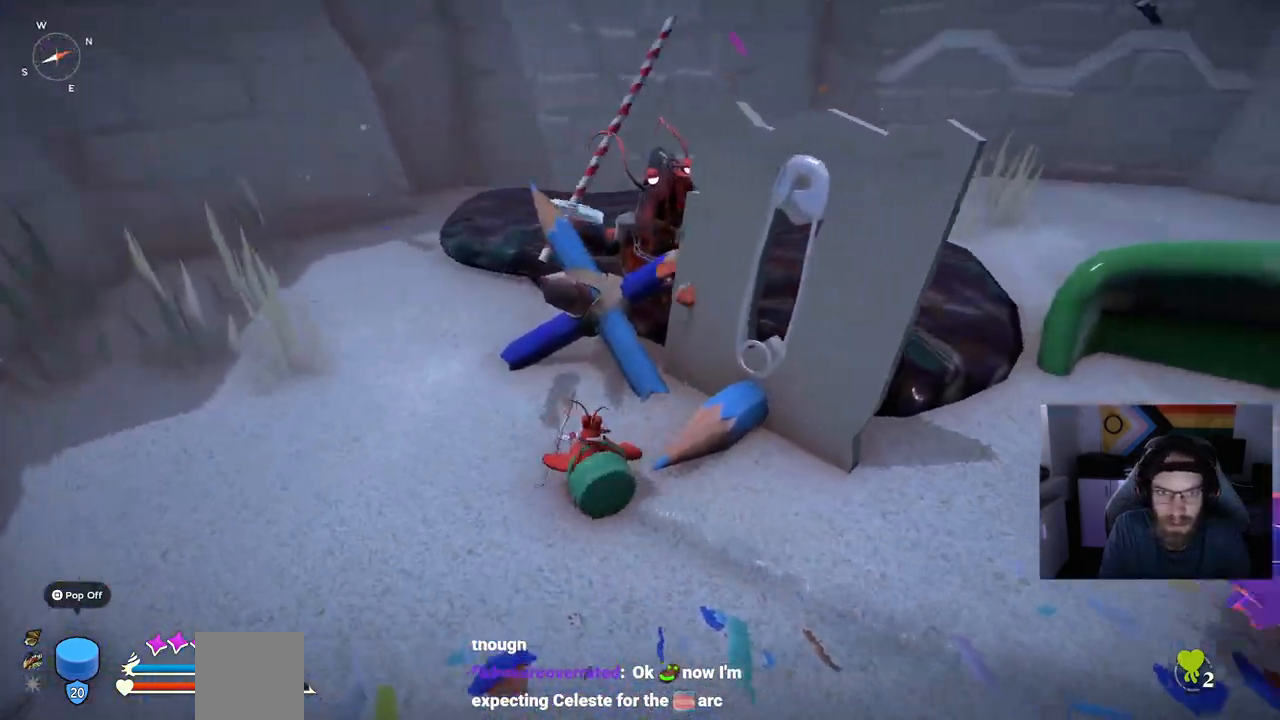
{"dt_ms": 500, "buttons": ["R1"], "left_stick": "up", "right_stick": "center", "events": []}
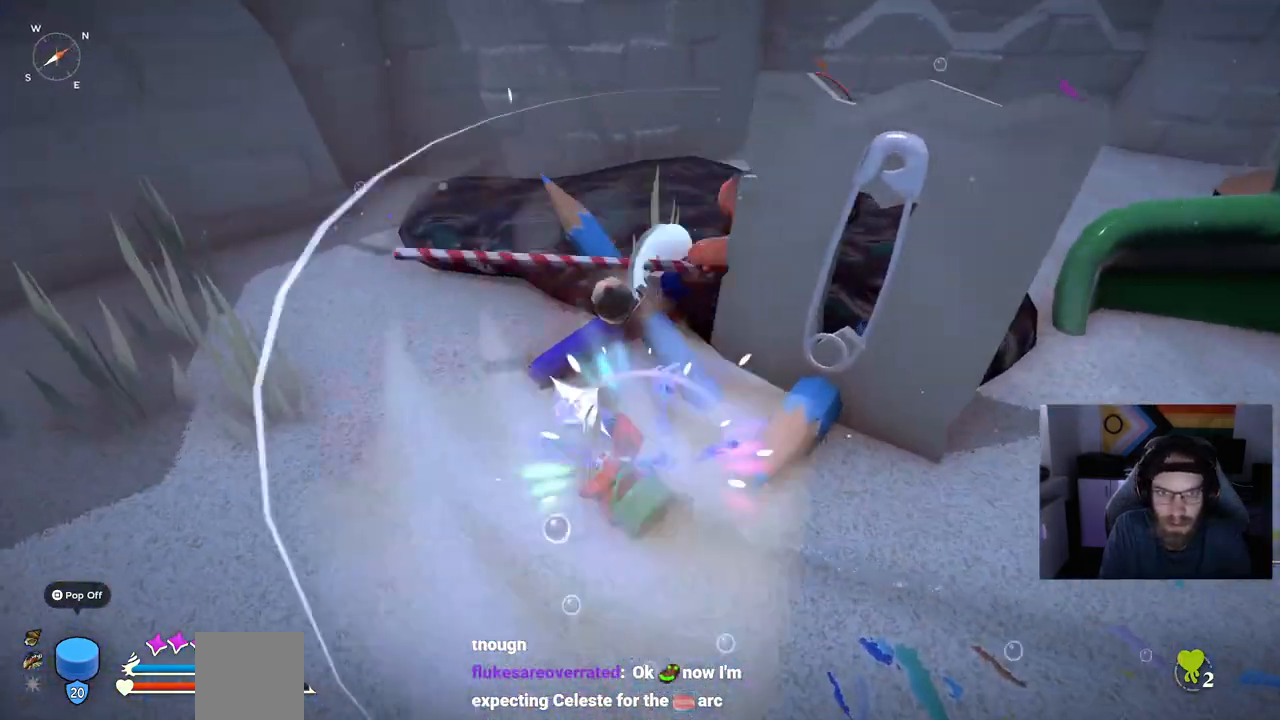
{"dt_ms": 500, "buttons": ["R1"], "left_stick": "up", "right_stick": "center", "events": []}
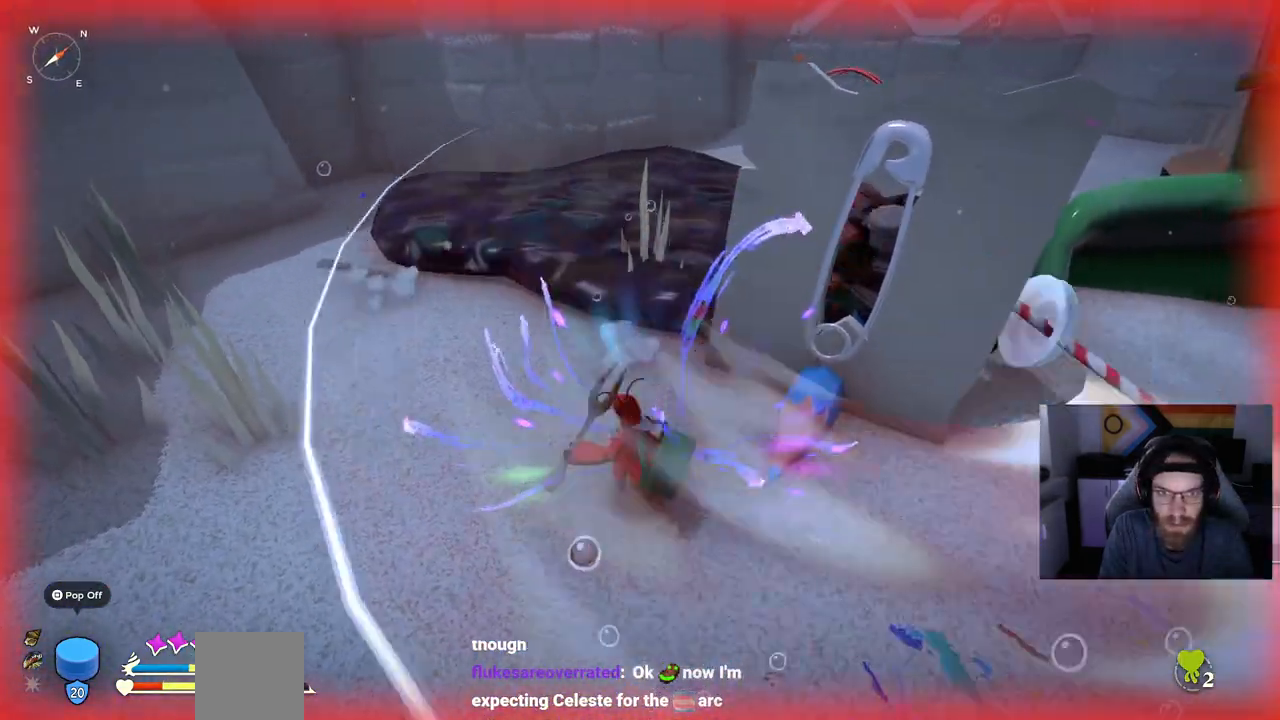
{"dt_ms": 500, "buttons": [], "left_stick": "down-left", "right_stick": "center", "events": [[17, "R1", "up"], [17, "left_stick", "center"], [133, "CIRCLE", "down"], [150, "left_stick", "down-left"], [300, "CIRCLE", "up"]]}
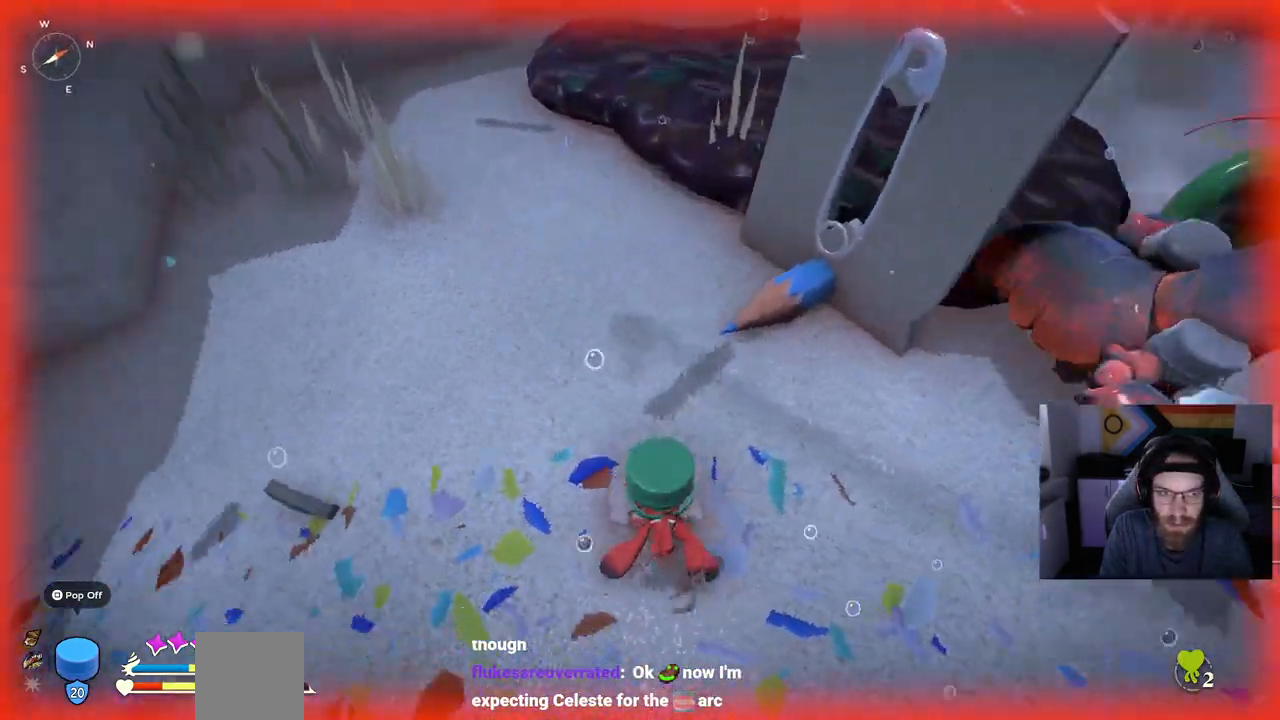
{"dt_ms": 500, "buttons": [], "left_stick": "left", "right_stick": "center", "events": [[33, "right_stick", "left"], [83, "left_stick", "left"], [167, "right_stick", "center"], [183, "CIRCLE", "down"], [333, "CIRCLE", "up"]]}
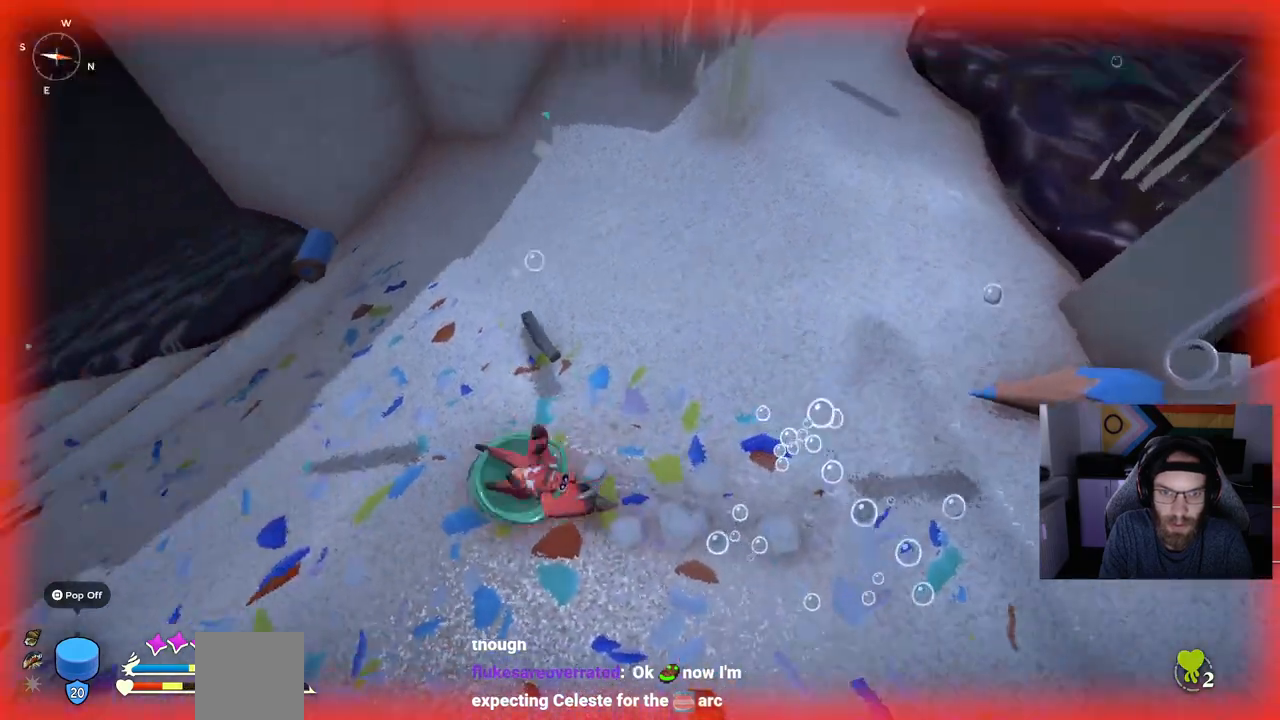
{"dt_ms": 500, "buttons": [], "left_stick": "center", "right_stick": "left", "events": [[67, "right_stick", "left"], [267, "DPAD_UP", "down"], [317, "left_stick", "up-left"], [433, "DPAD_UP", "up"], [500, "left_stick", "center"]]}
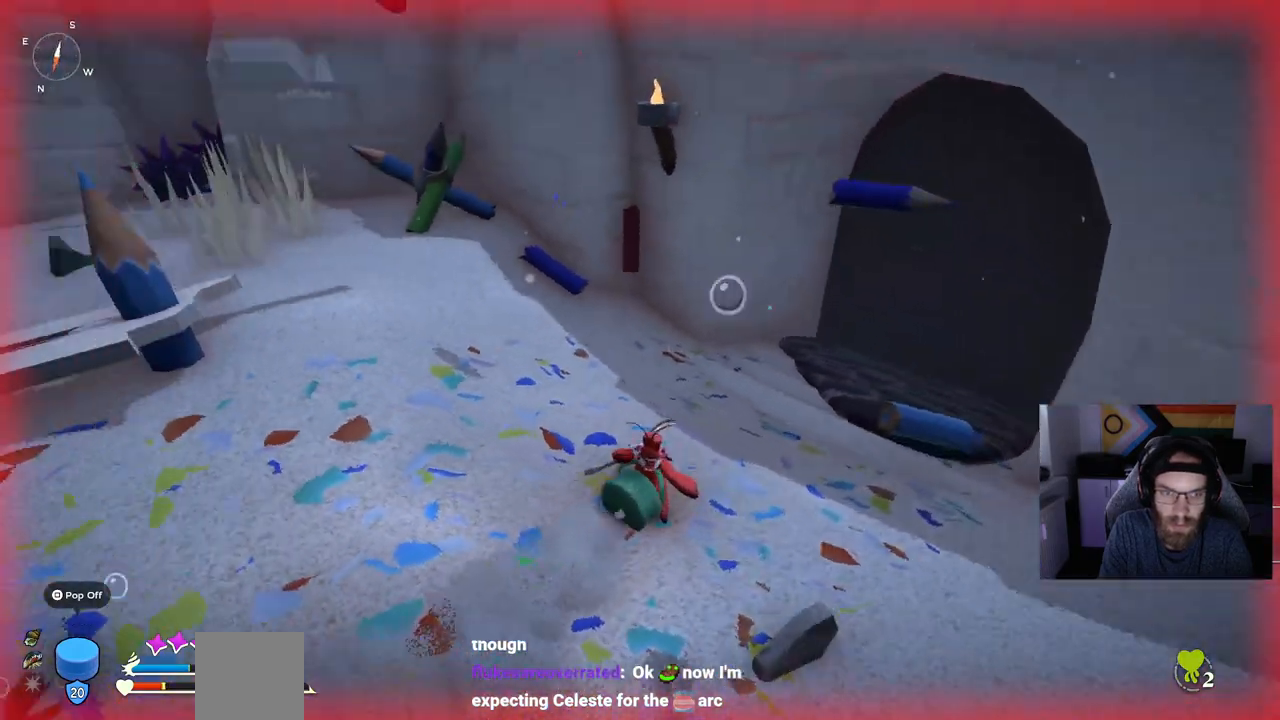
{"dt_ms": 1000, "buttons": [], "left_stick": "center", "right_stick": "left"}
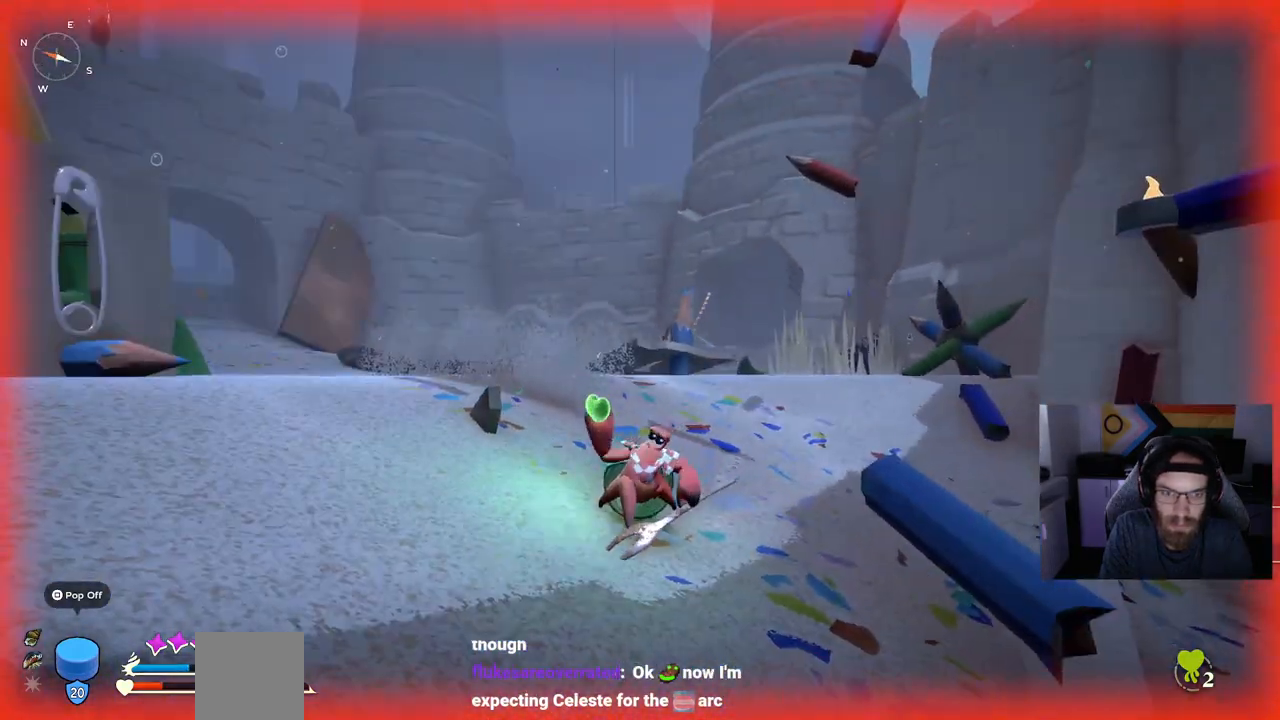
{"dt_ms": 500, "buttons": [], "left_stick": "up-left", "right_stick": "left", "events": [[83, "left_stick", "left"], [333, "left_stick", "up-left"]]}
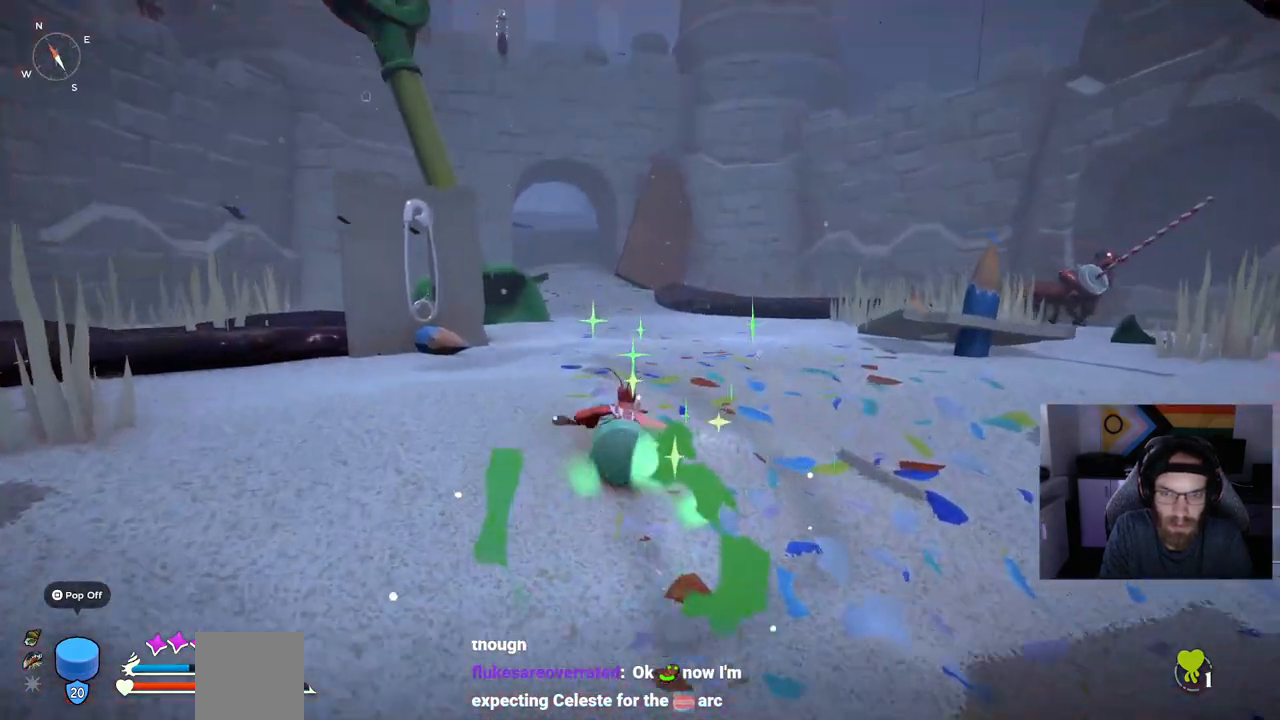
{"dt_ms": 500, "buttons": [], "left_stick": "up-left", "right_stick": "center", "events": [[67, "right_stick", "center"]]}
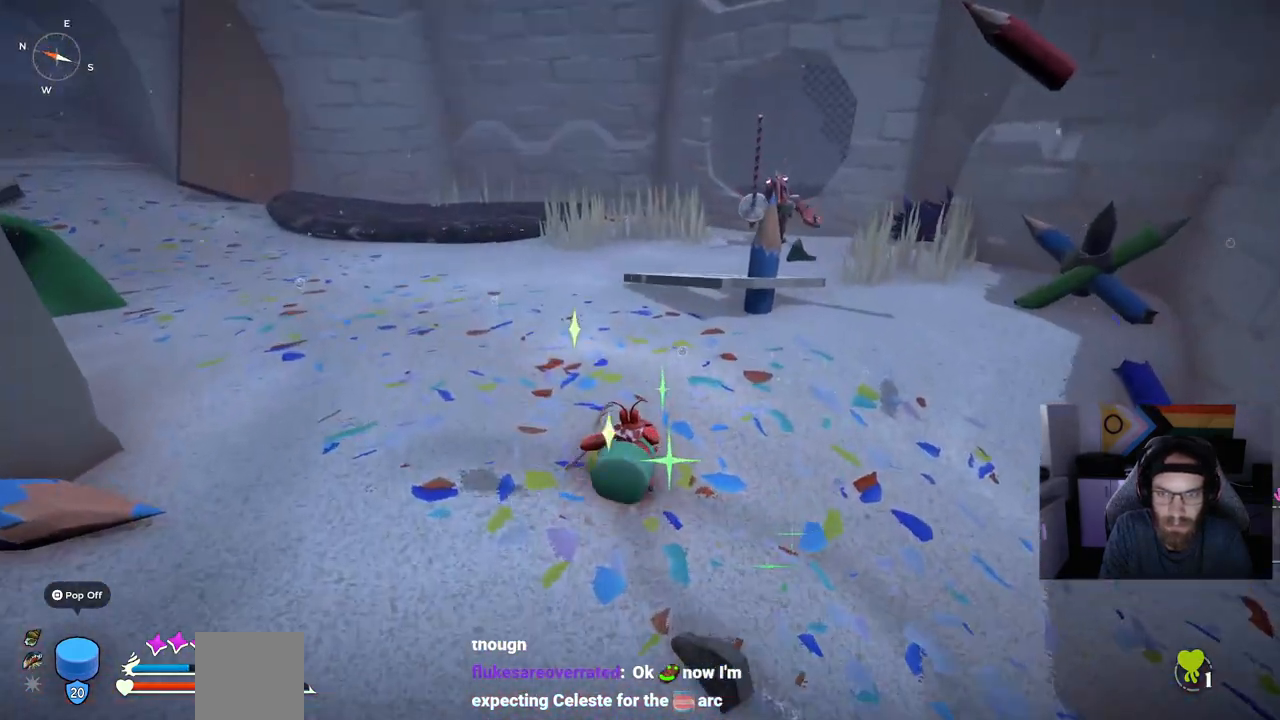
{"dt_ms": 500, "buttons": [], "left_stick": "up-left", "right_stick": "center", "events": []}
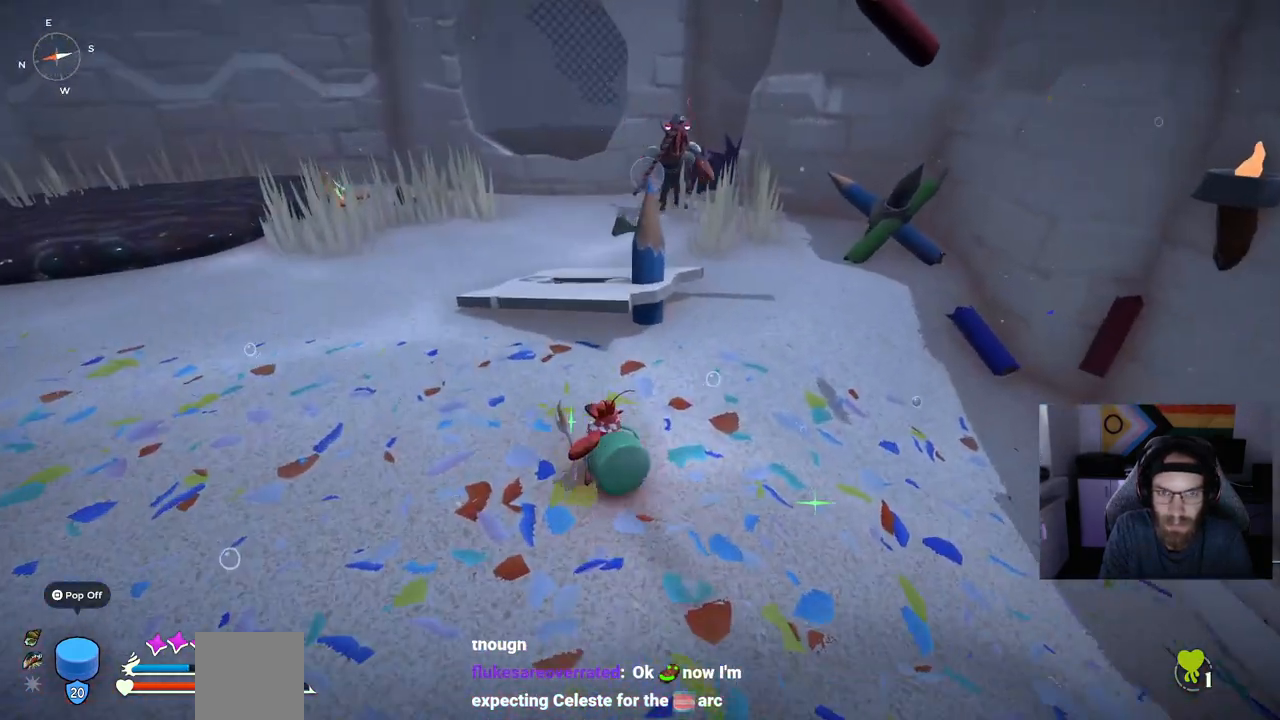
{"dt_ms": 500, "buttons": [], "left_stick": "up-left", "right_stick": "center", "events": []}
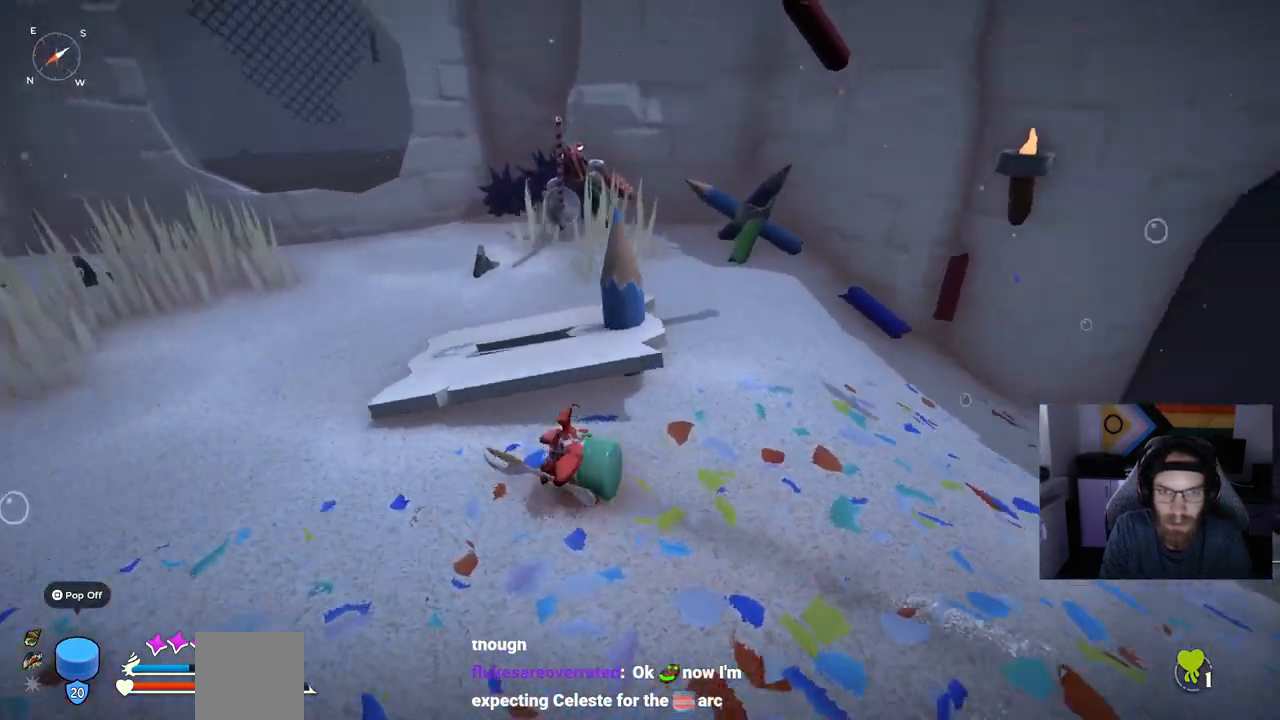
{"dt_ms": 500, "buttons": [], "left_stick": "up-left", "right_stick": "center", "events": []}
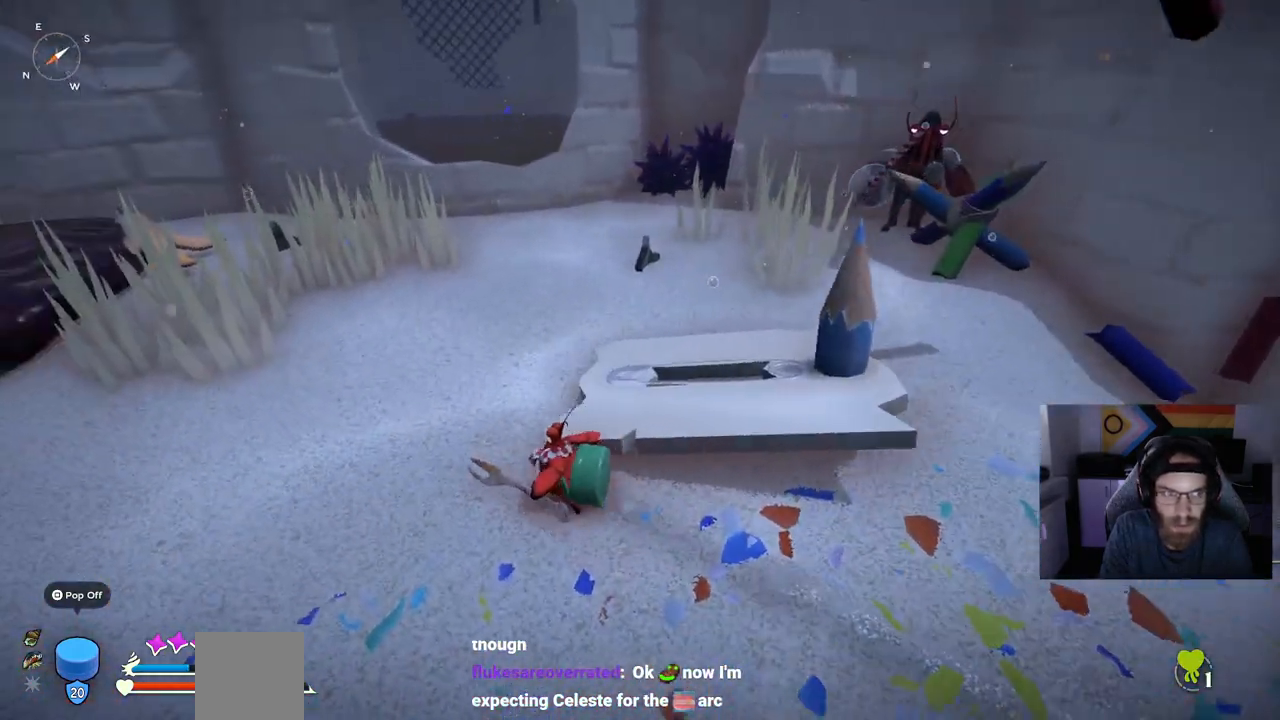
{"dt_ms": 500, "buttons": [], "left_stick": "up-right", "right_stick": "center", "events": [[433, "left_stick", "up-right"]]}
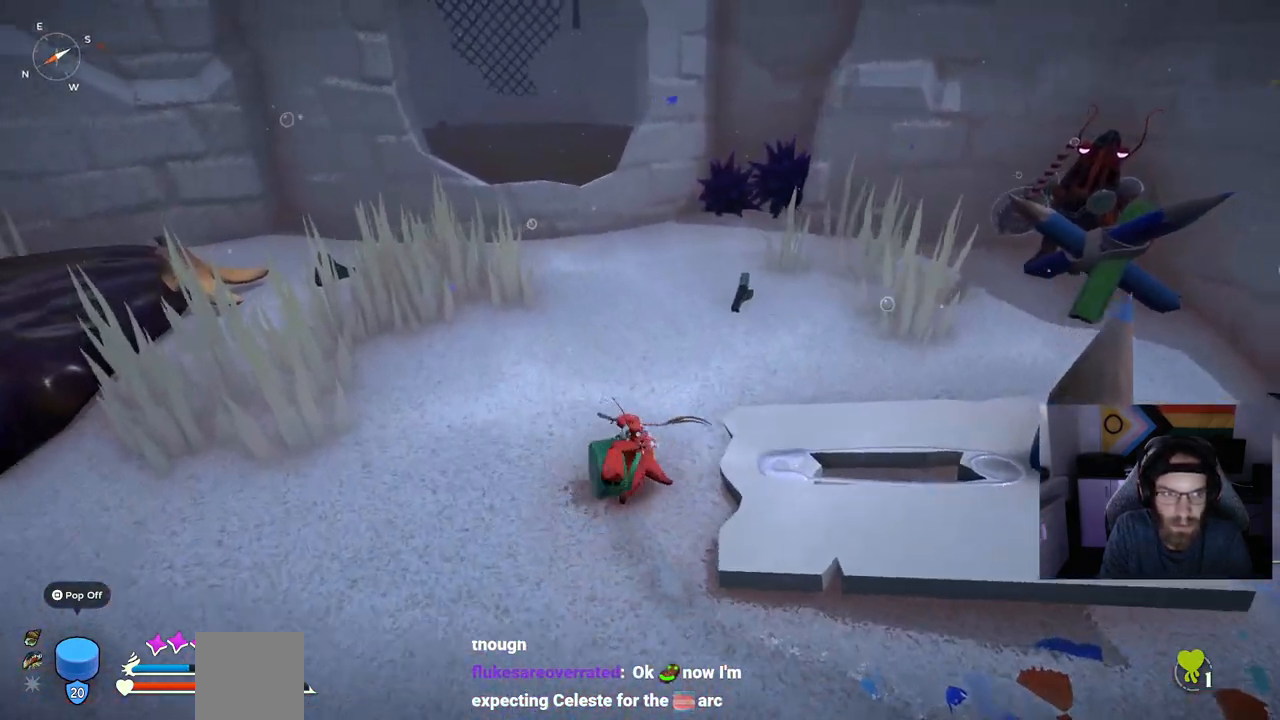
{"dt_ms": 500, "buttons": [], "left_stick": "down", "right_stick": "center", "events": [[33, "left_stick", "right"], [233, "left_stick", "down"]]}
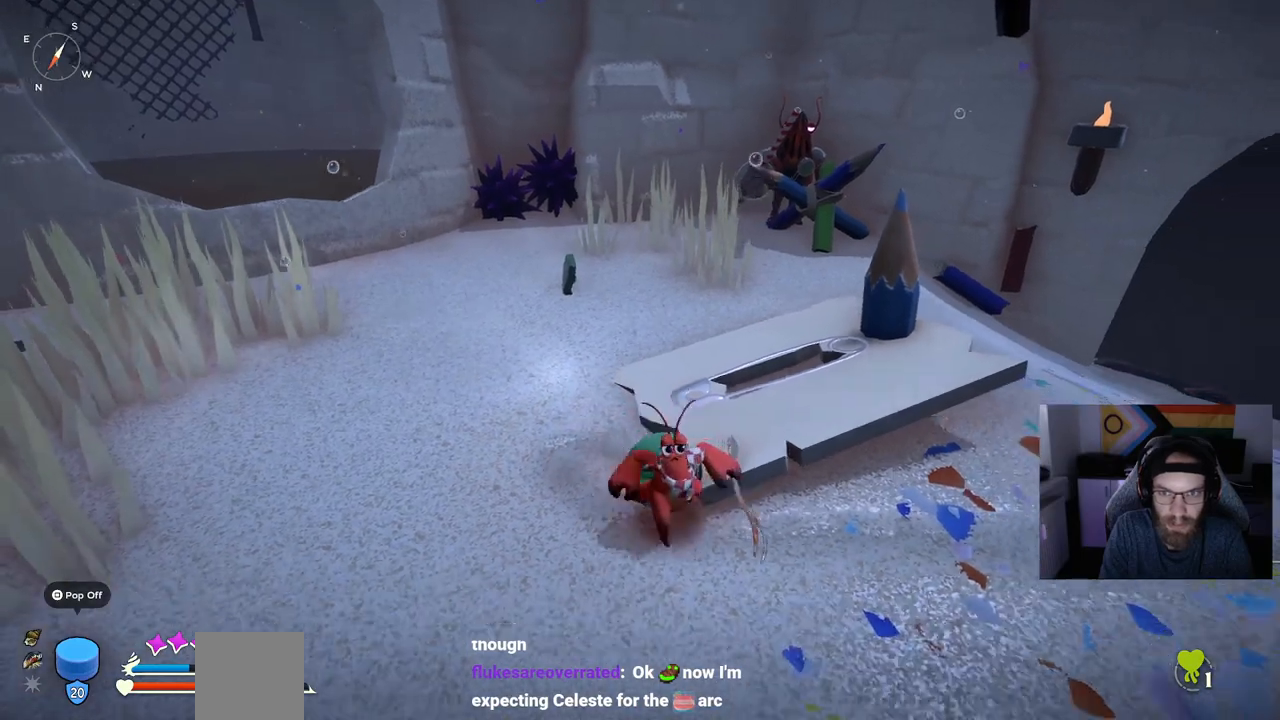
{"dt_ms": 500, "buttons": [], "left_stick": "down", "right_stick": "center", "events": []}